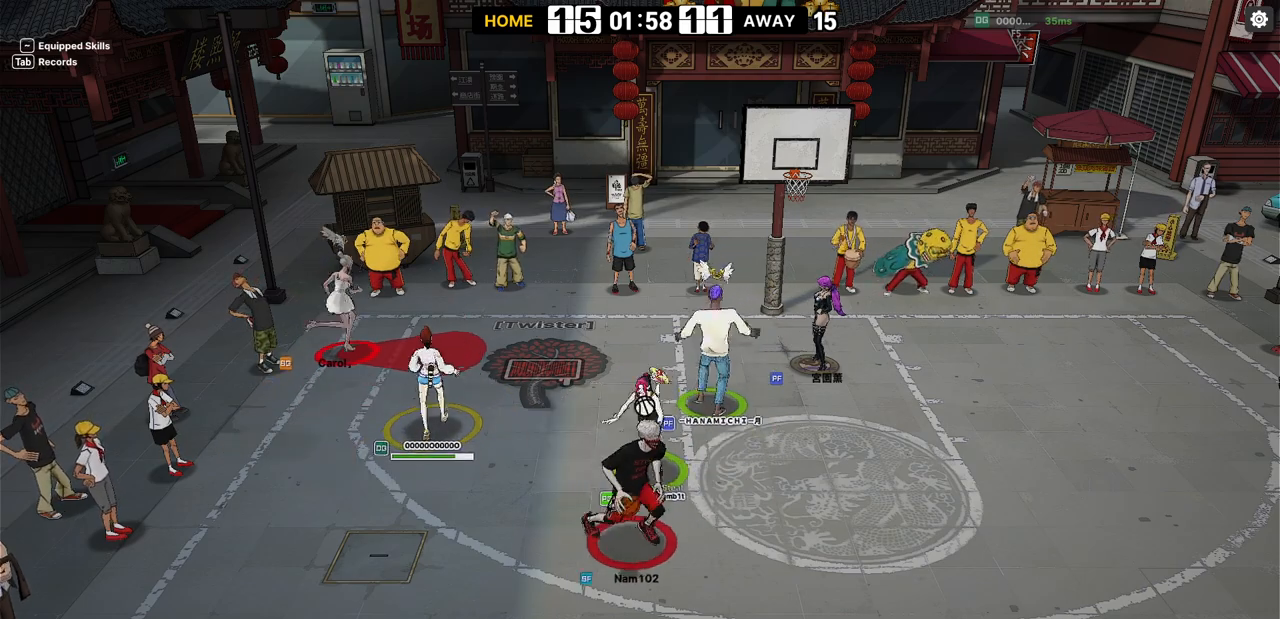
Gameplay with keyboard; each line is a JSON object with the keys held at the frame after it. "events" lists presses ("down") and releases ("up") of "a", "d", "down", "e", "f", "left", "q", "r", "right", "s", "shift", "up", "v" and "w" between this image and that frame as [ms after this image, input, new state], when the widget could be followed in between. No other keys are recorded. Mouse input is not recorded.
{"keys": ["up"], "events": [[50, "right", "down"], [117, "a", "down"], [167, "down", "up"], [250, "a", "up"], [317, "up", "down"], [500, "right", "up"]]}
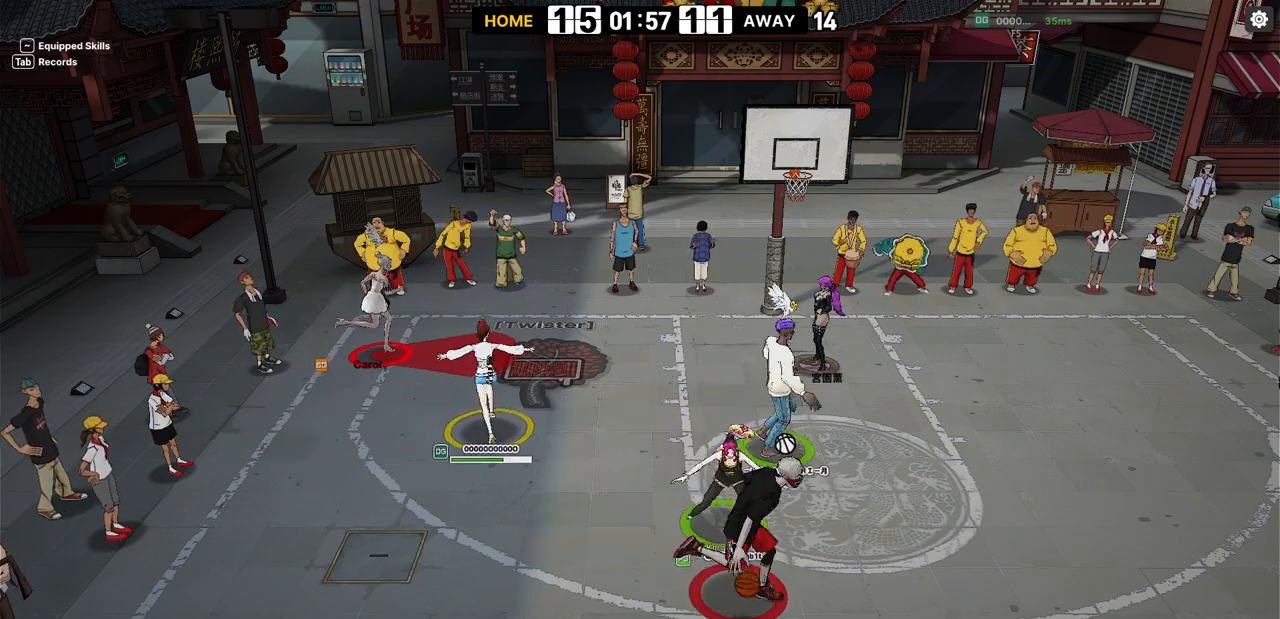
{"keys": [], "events": [[33, "right", "down"], [67, "up", "up"], [283, "right", "up"]]}
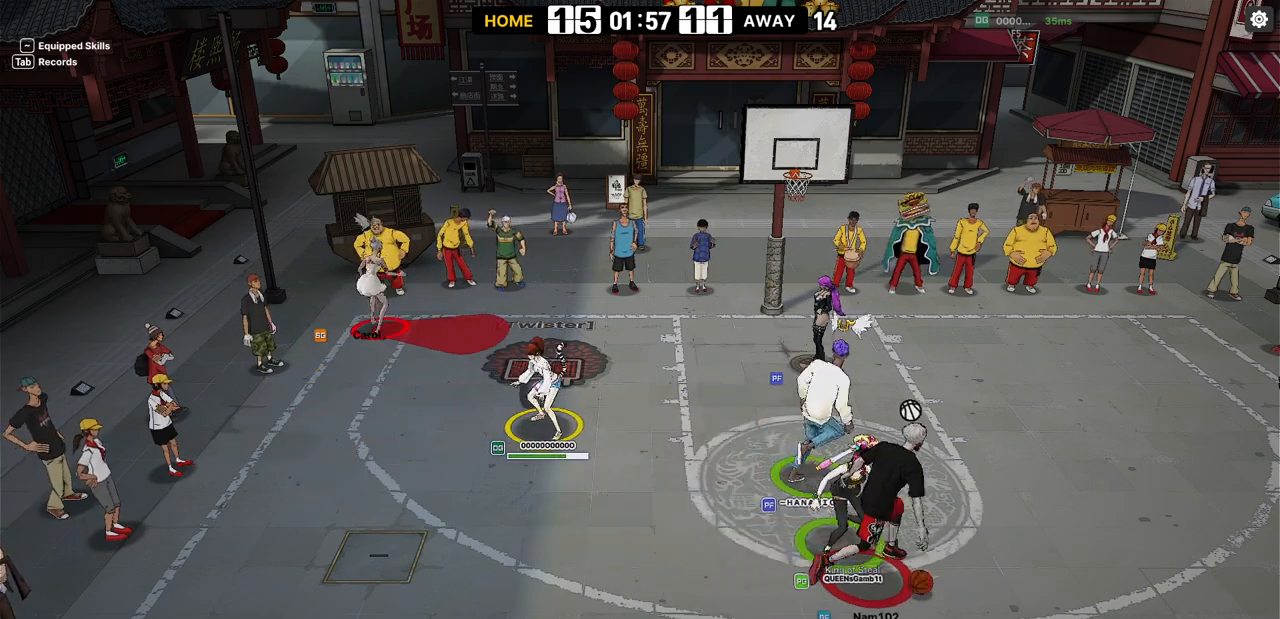
{"keys": [], "events": []}
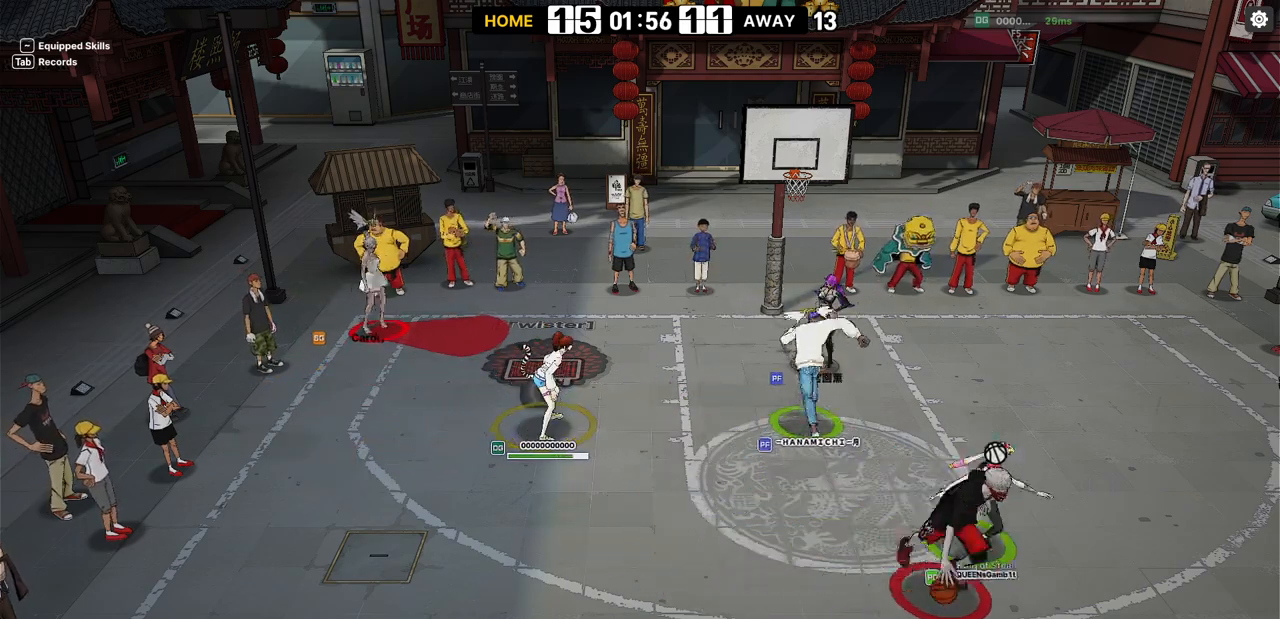
{"keys": [], "events": []}
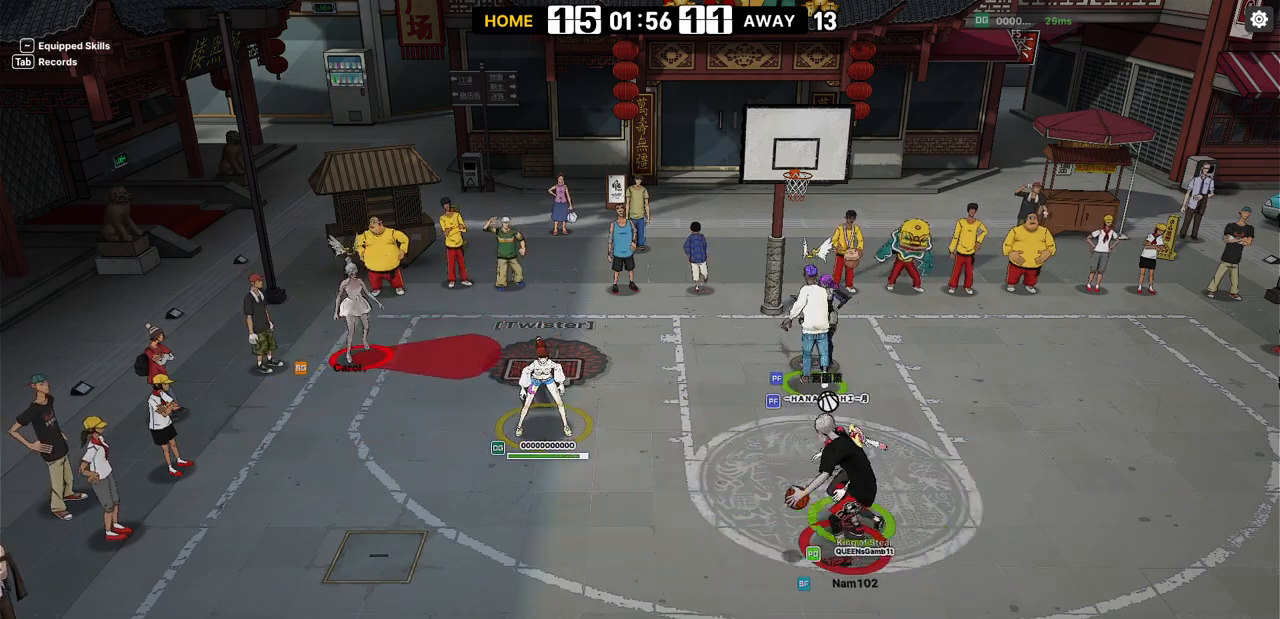
{"keys": [], "events": []}
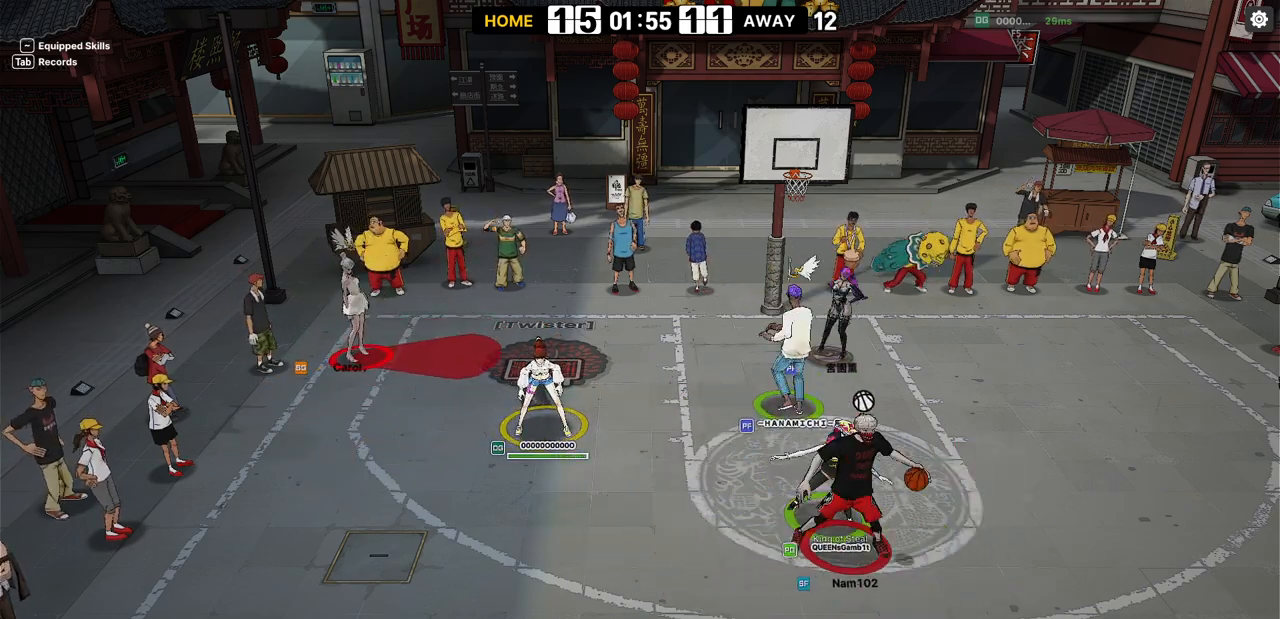
{"keys": [], "events": []}
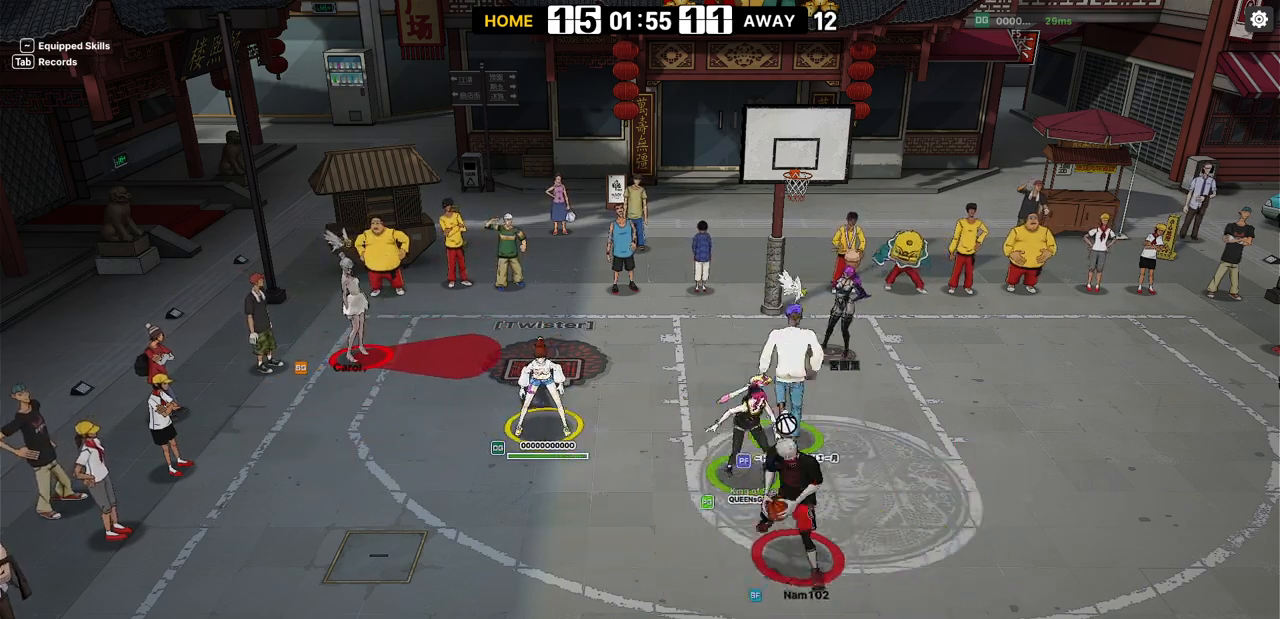
{"keys": ["down"], "events": [[283, "down", "down"]]}
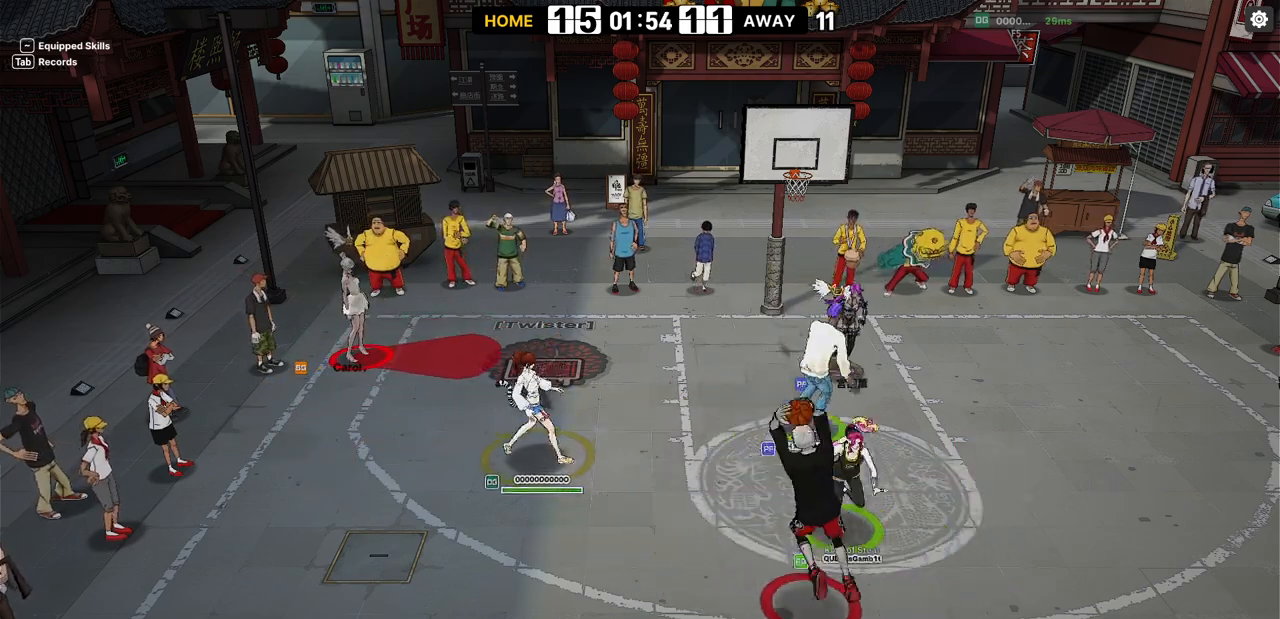
{"keys": ["up"], "events": [[50, "down", "up"], [333, "up", "down"]]}
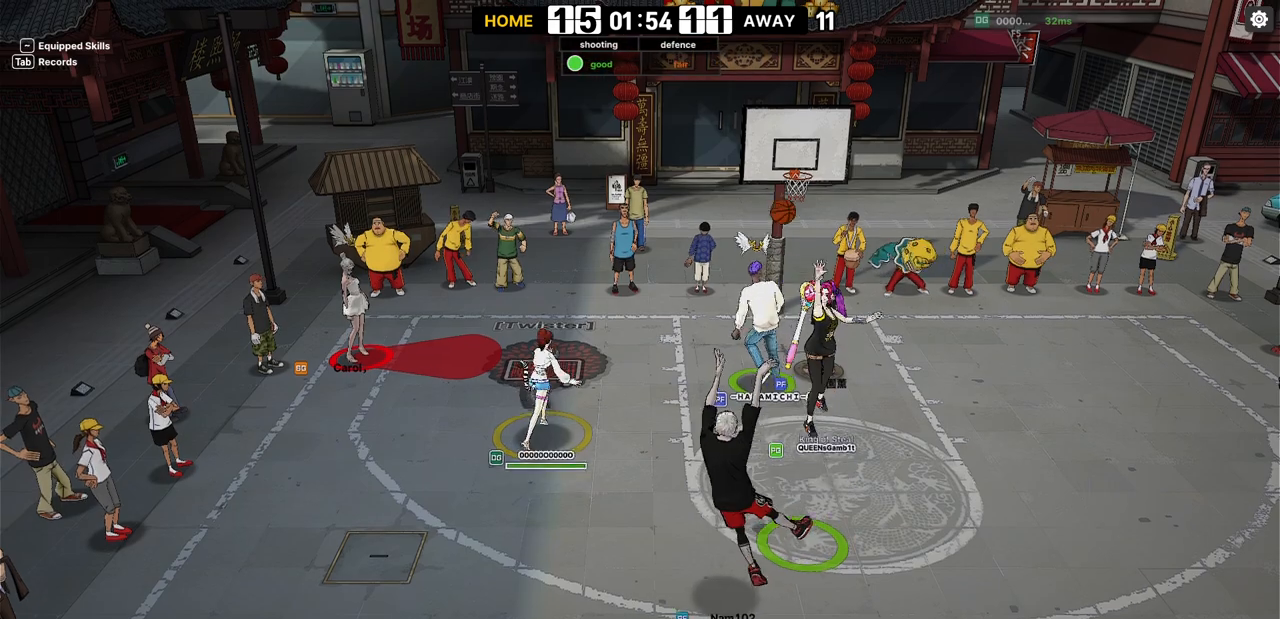
{"keys": ["right"], "events": [[33, "right", "down"], [200, "up", "up"]]}
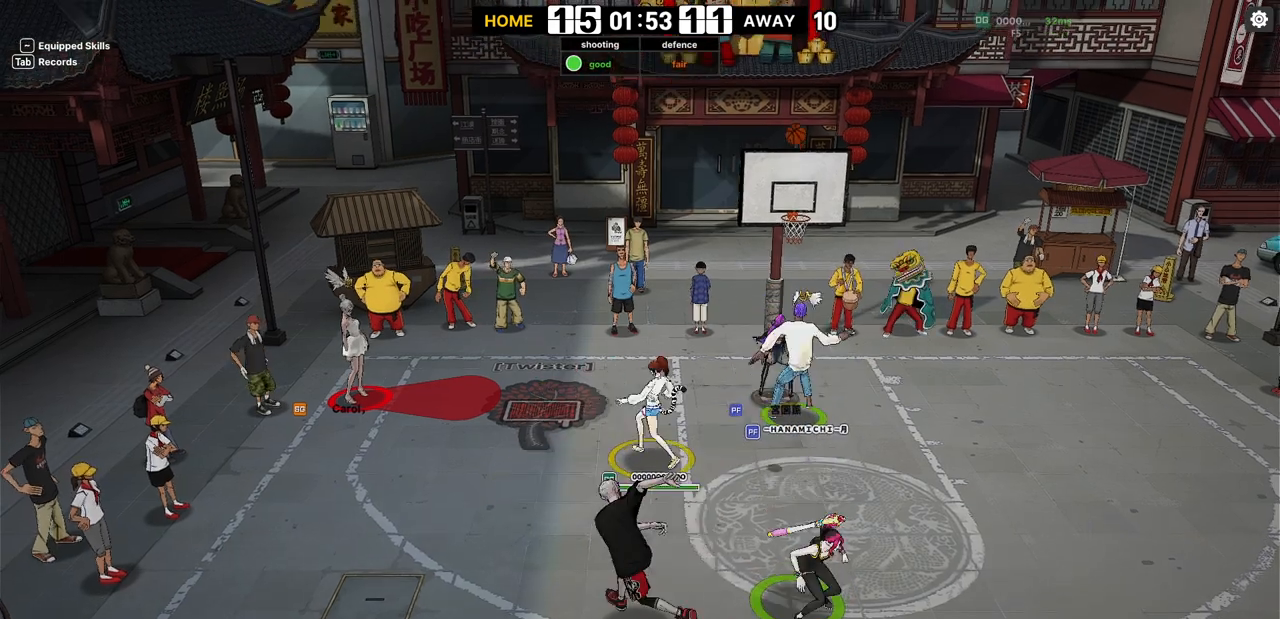
{"keys": [], "events": [[133, "right", "up"]]}
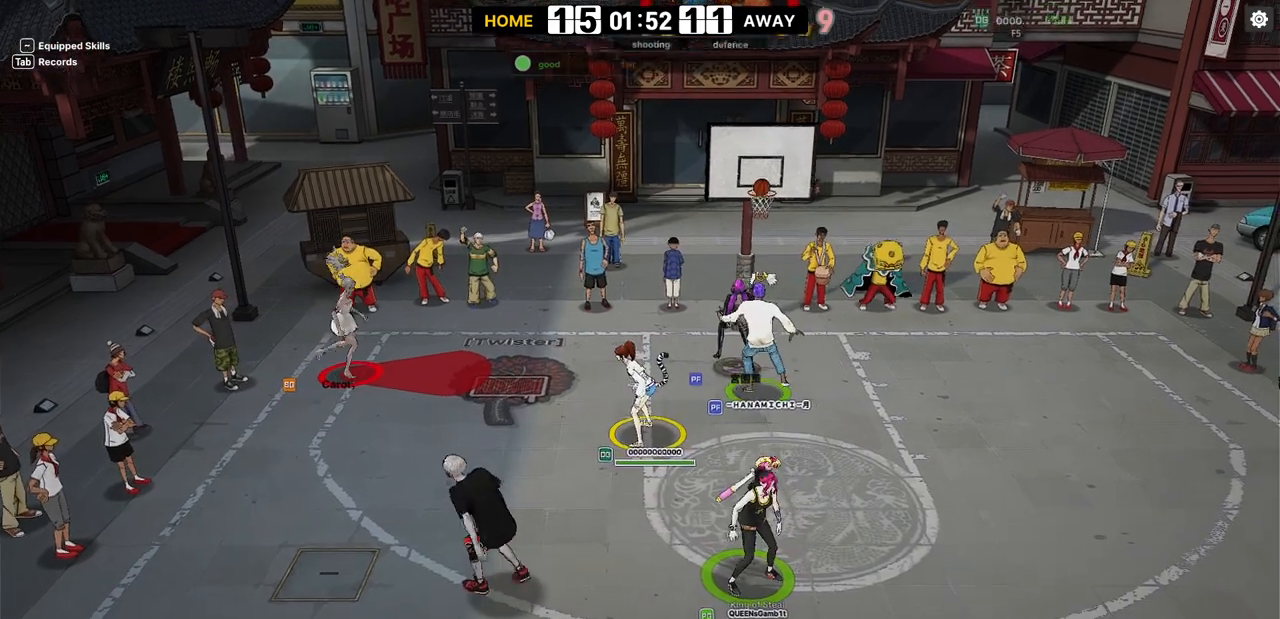
{"keys": ["down", "right"], "events": [[383, "right", "down"], [400, "down", "down"]]}
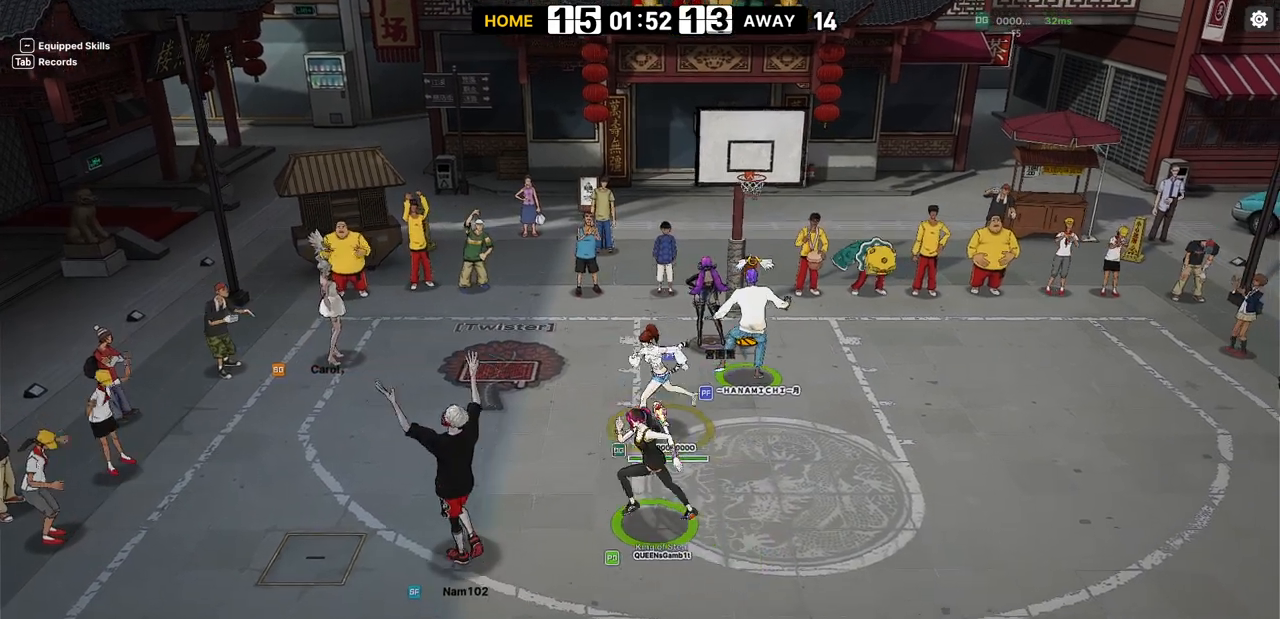
{"keys": [], "events": [[33, "right", "up"], [217, "down", "up"]]}
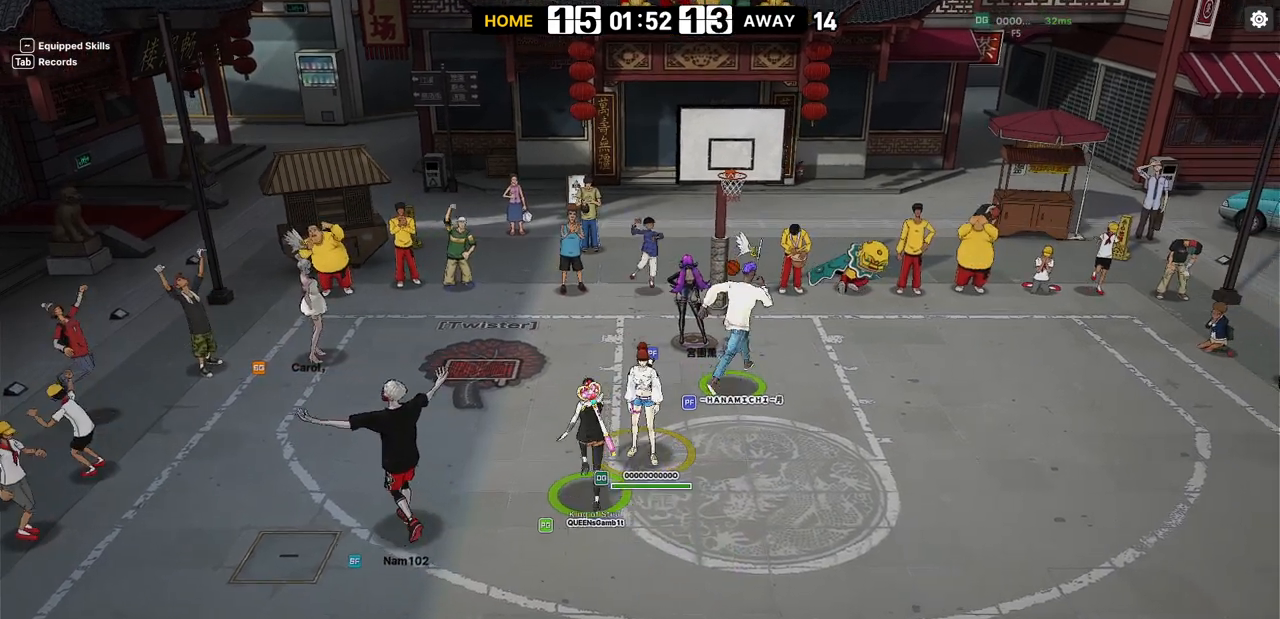
{"keys": ["shift"], "events": [[17, "shift", "down"]]}
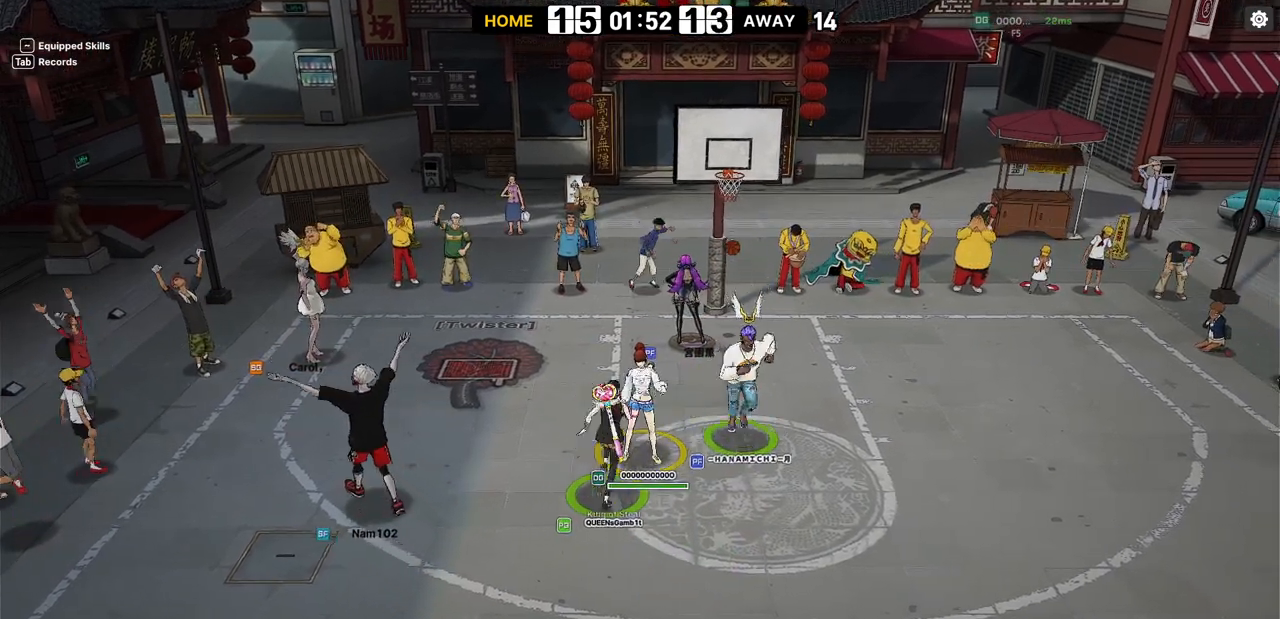
{"keys": [], "events": [[50, "shift", "up"]]}
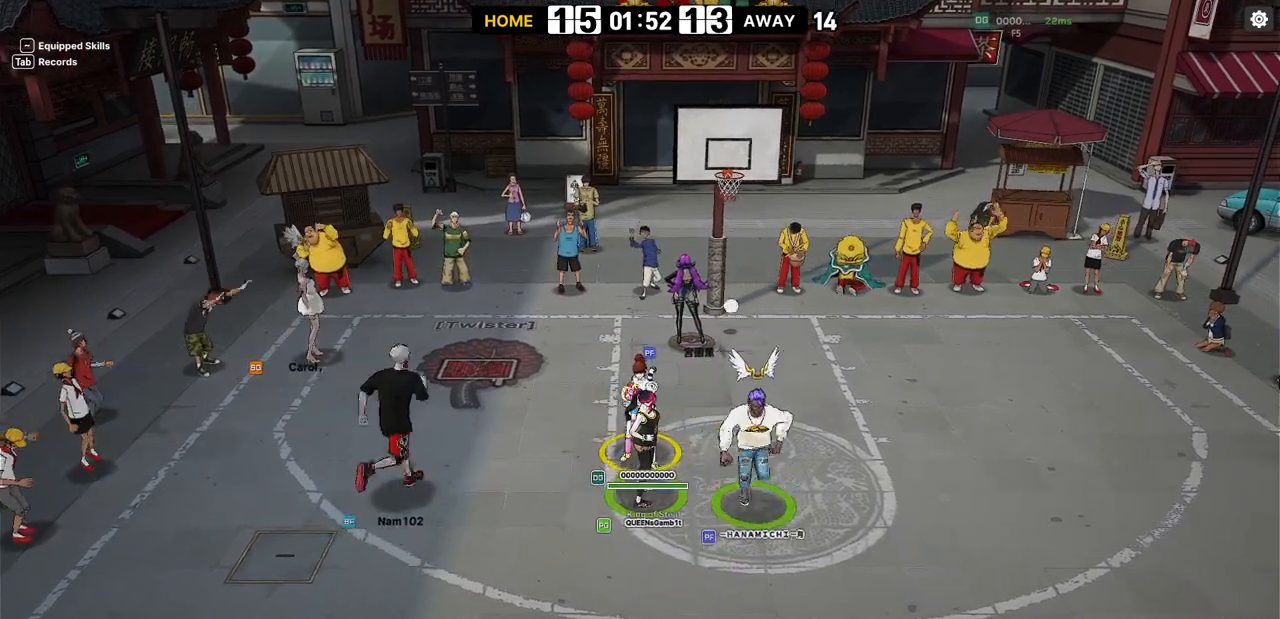
{"keys": [], "events": []}
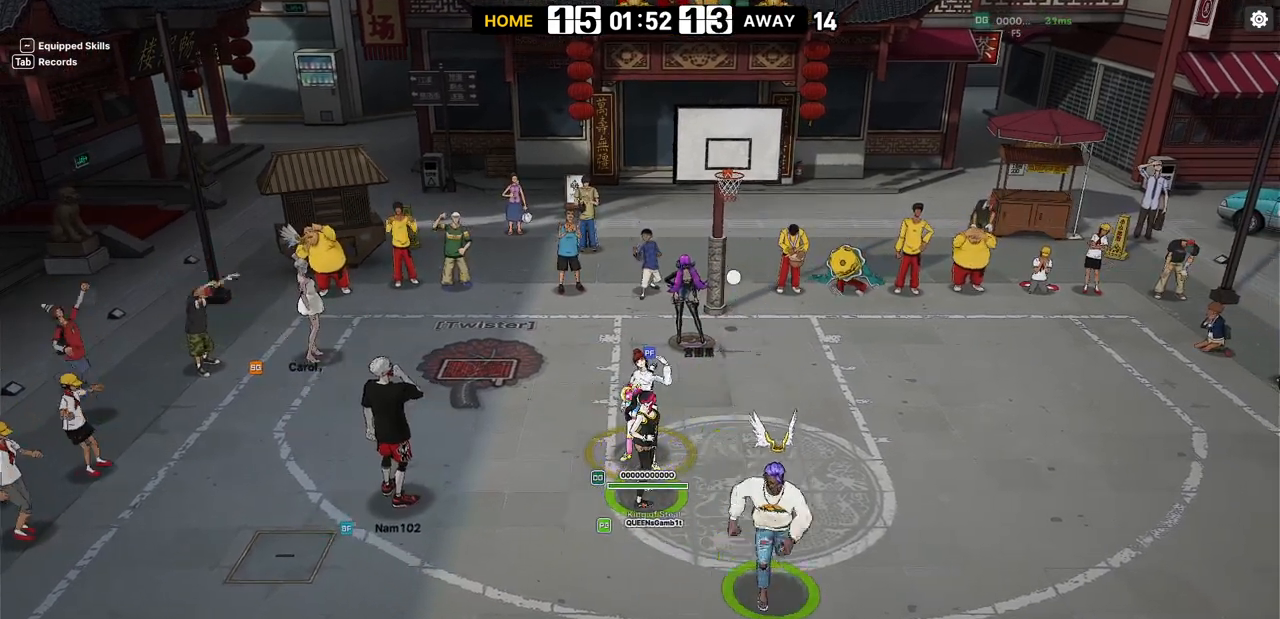
{"keys": ["right"], "events": [[350, "right", "down"]]}
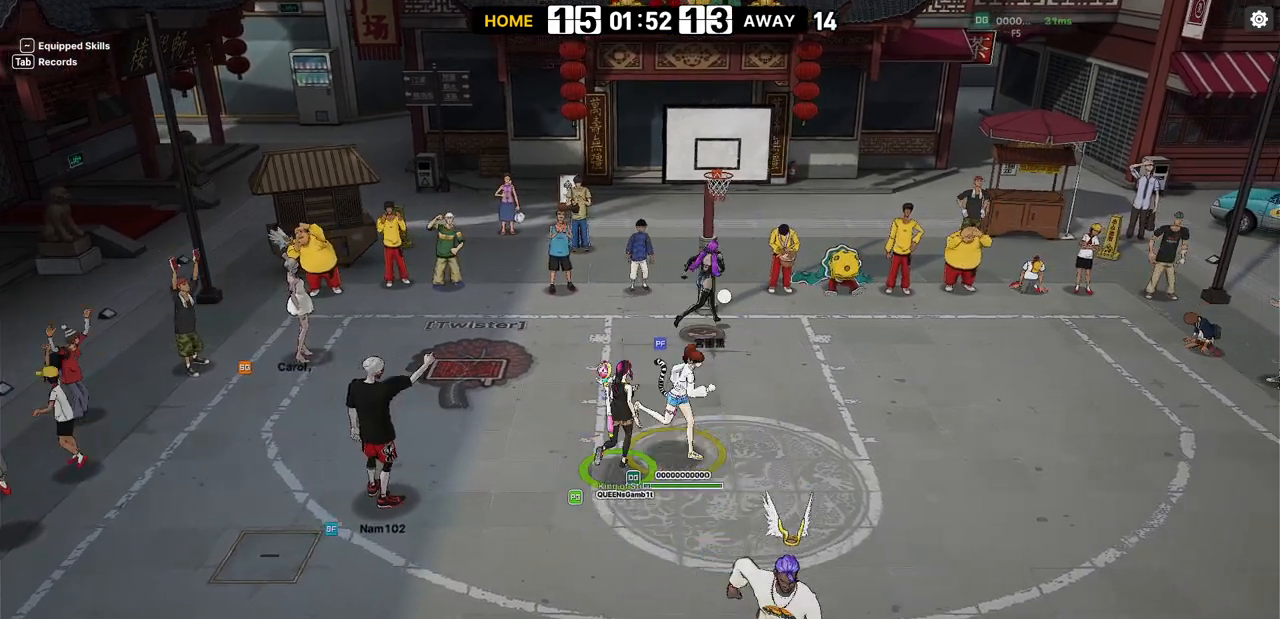
{"keys": ["up"]}
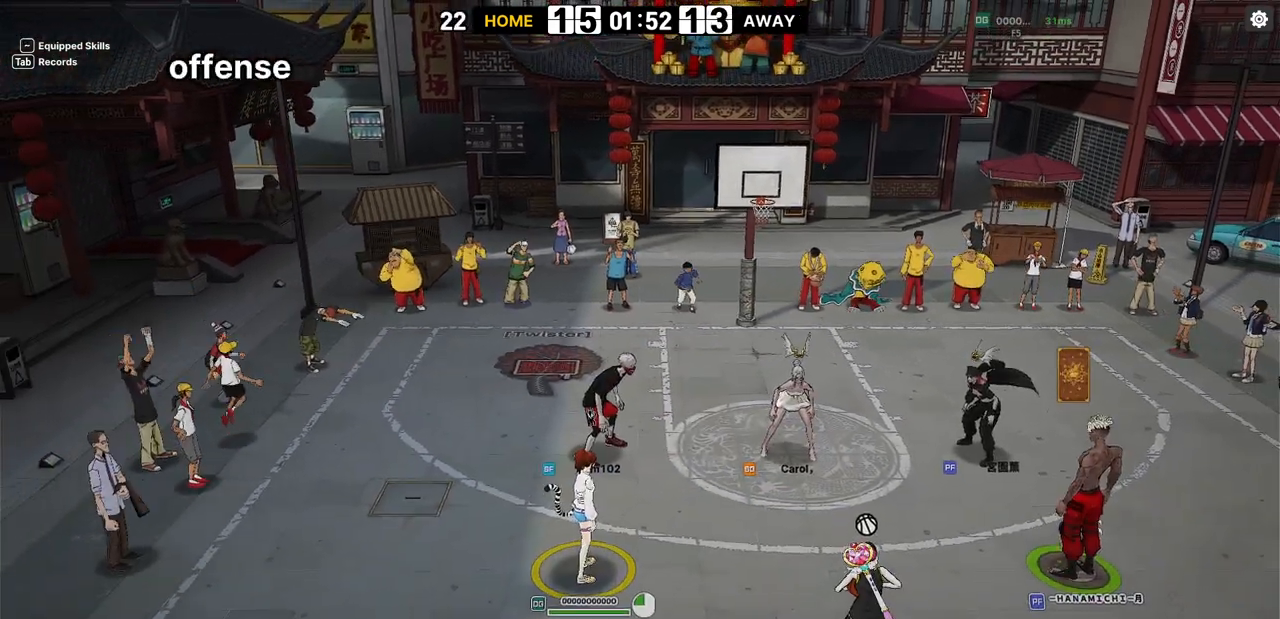
{"keys": ["left", "up"], "events": [[217, "left", "down"]]}
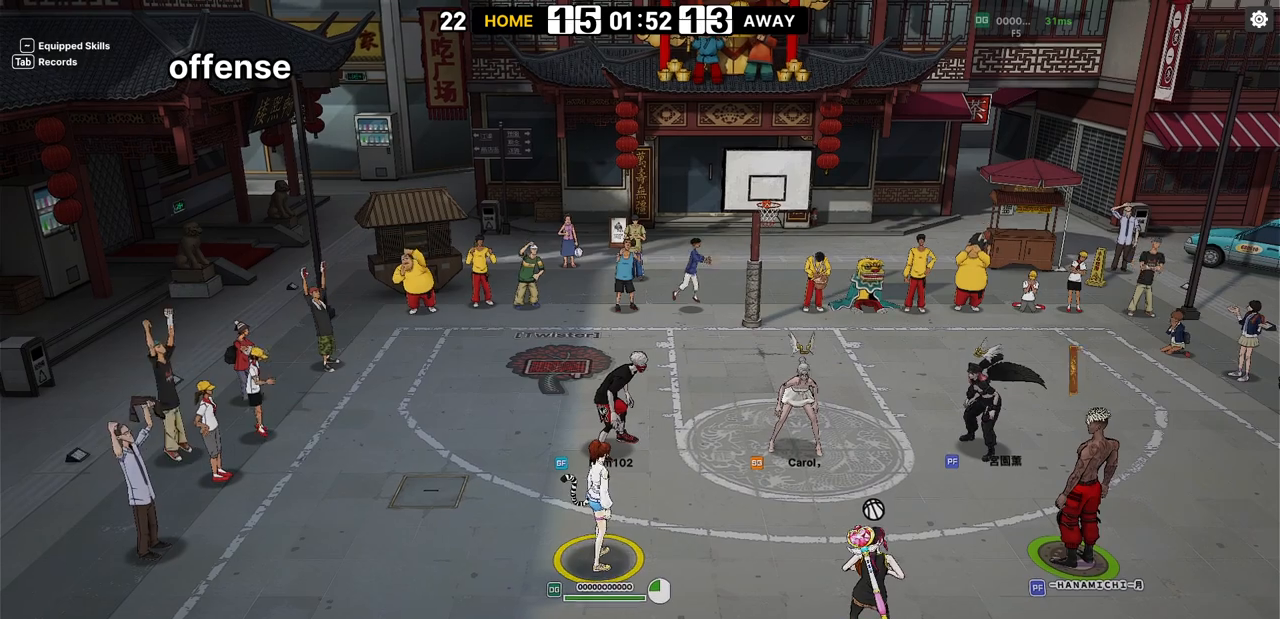
{"keys": ["left", "up"], "events": [[100, "shift", "down"], [233, "shift", "up"]]}